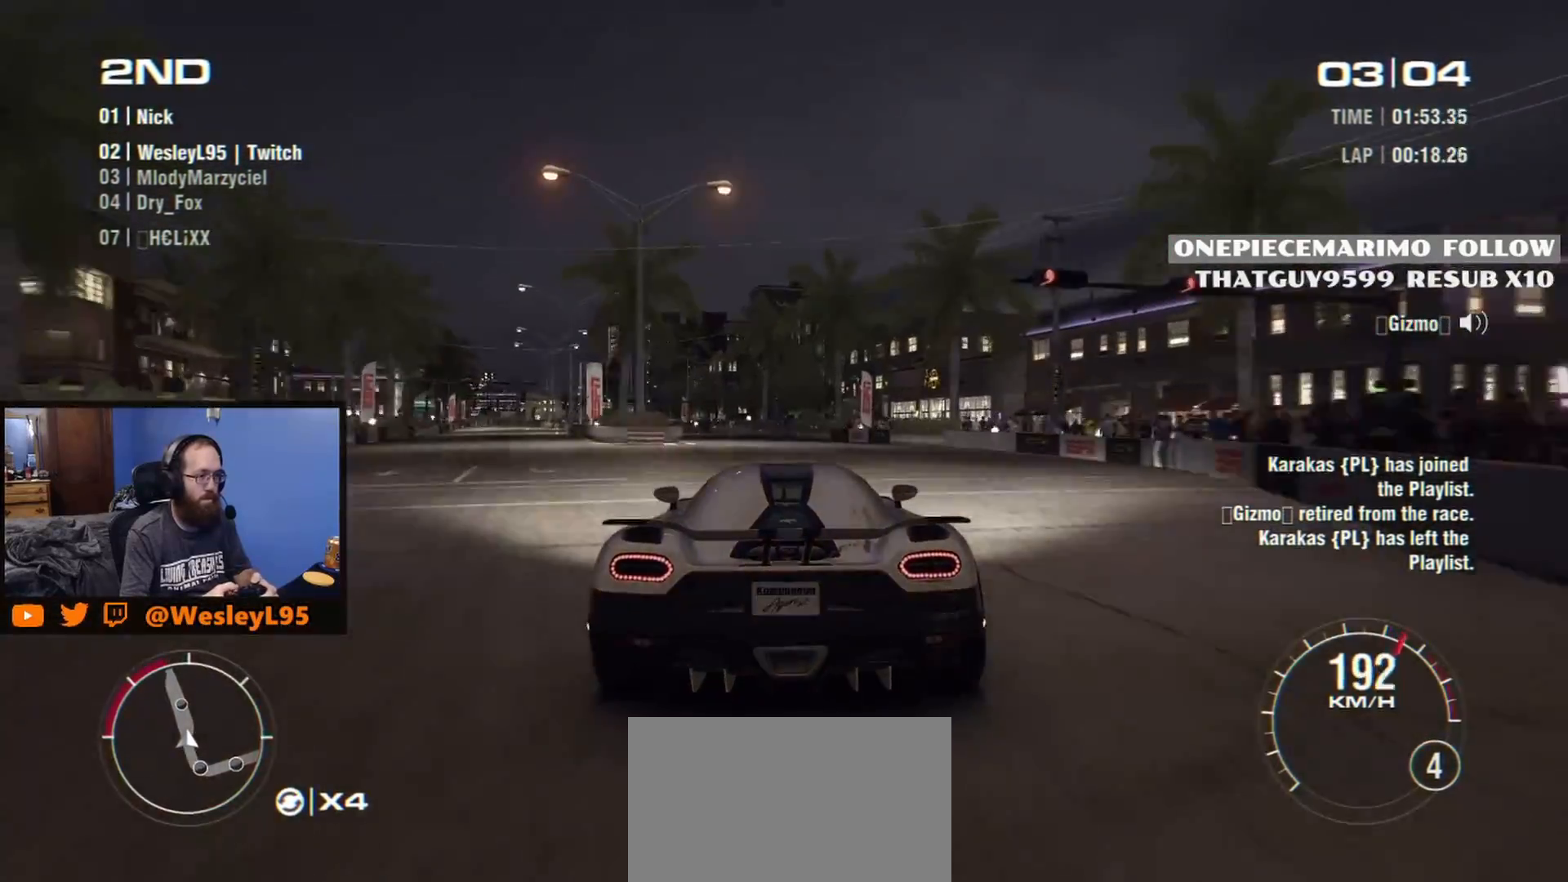
Gameplay with a controller (Xbox layout); each line is a JSON object with the inputs held at the frame after it. "events" lists button and stick changes between this image and that frame as [ms after this image, input, new state], when the widget could be followed in between. Not read: DPAD_DOWN DPAD_LEFT DPAD_RIGHT DPAD_UP L1 L3 R1 R3 right_stick.
{"buttons": ["R2"], "left_stick": "left", "events": [[167, "left_stick", "left"], [350, "left_stick", "center"], [483, "left_stick", "left"]]}
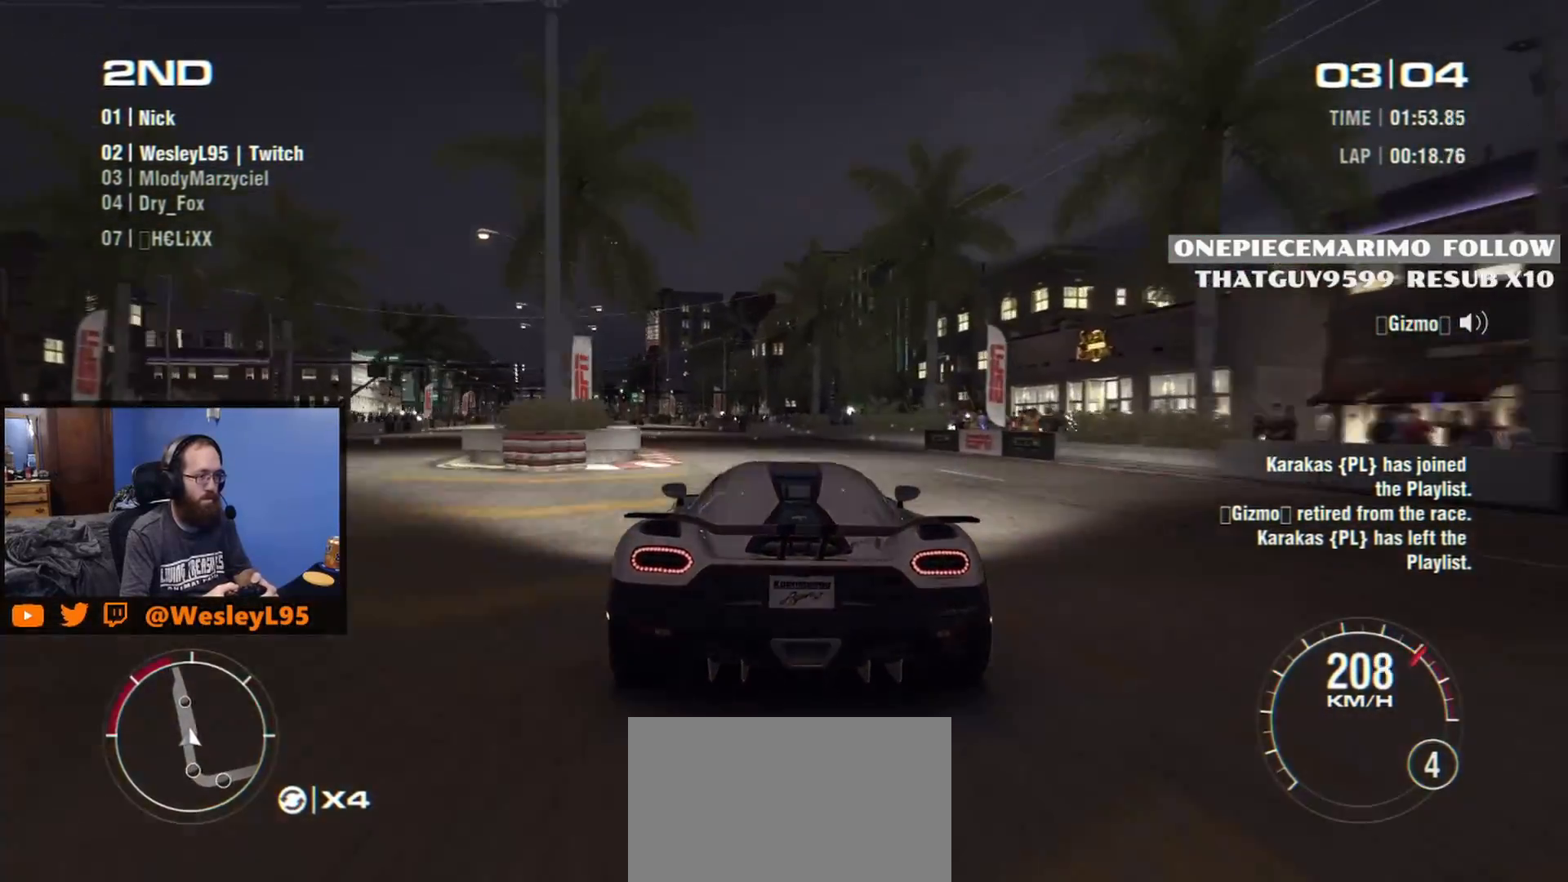
{"buttons": ["R2"], "left_stick": "center", "events": [[217, "left_stick", "center"], [317, "left_stick", "left"], [500, "left_stick", "center"]]}
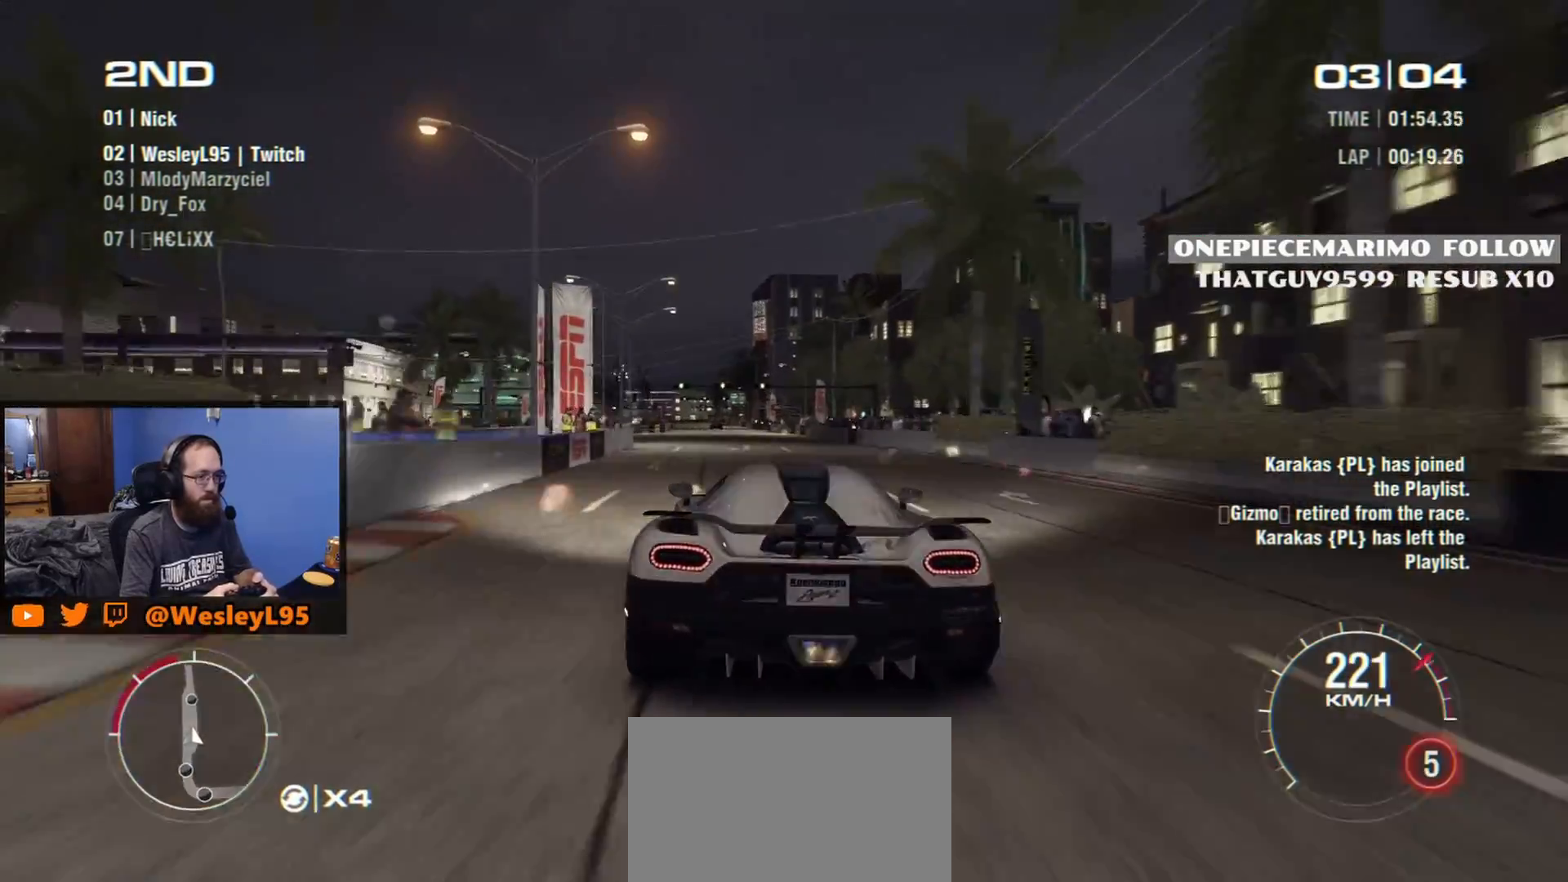
{"buttons": ["R2"], "left_stick": "right", "events": [[217, "left_stick", "left"], [367, "left_stick", "center"], [467, "left_stick", "right"]]}
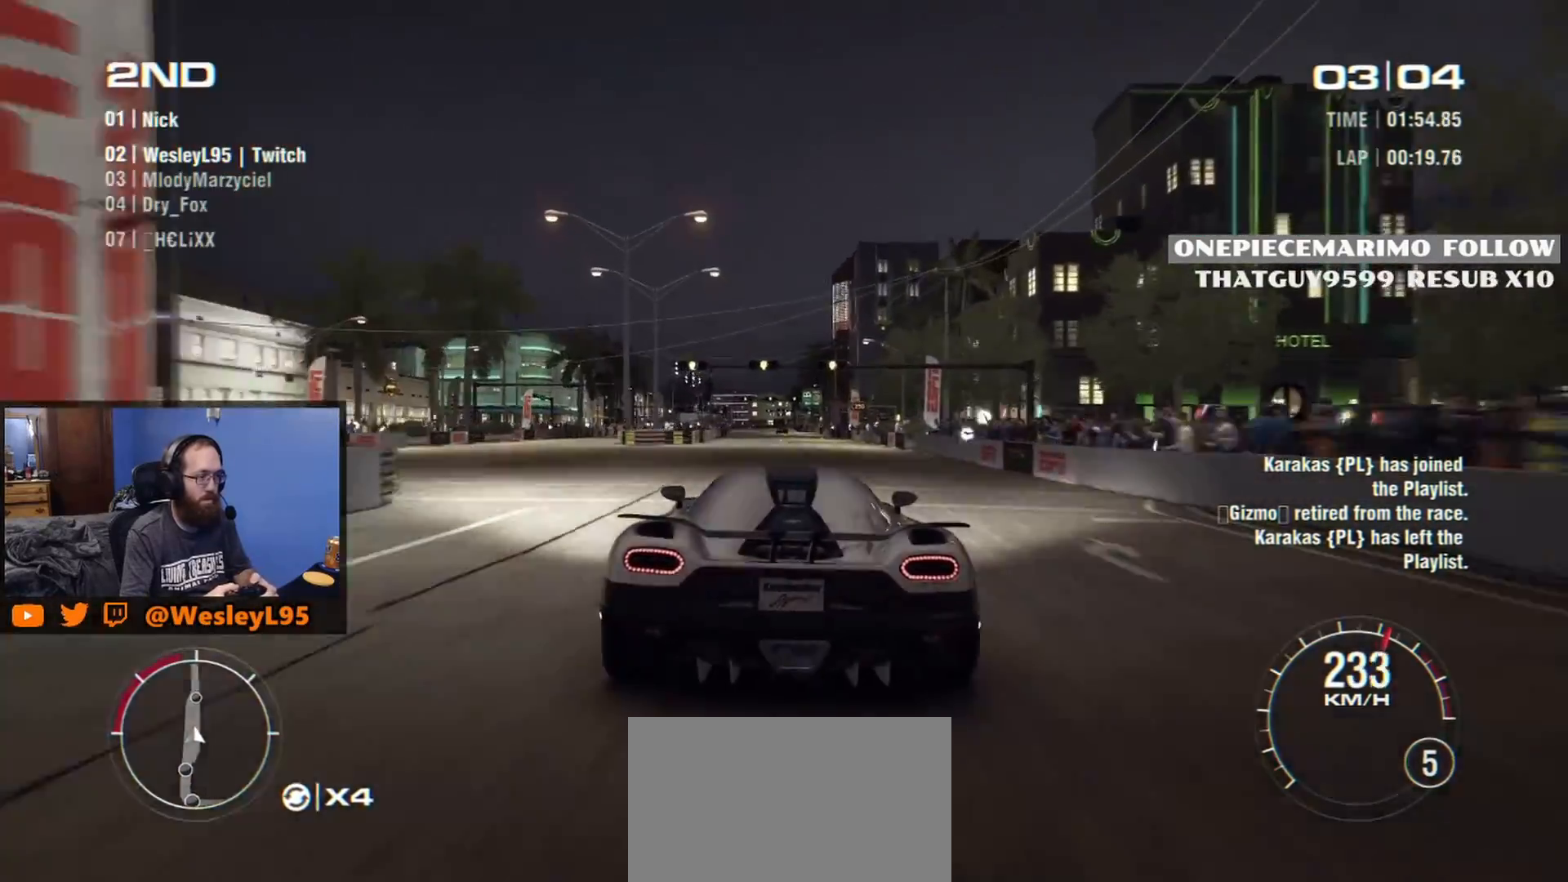
{"buttons": ["R2"], "left_stick": "left", "events": [[200, "left_stick", "center"], [367, "left_stick", "left"]]}
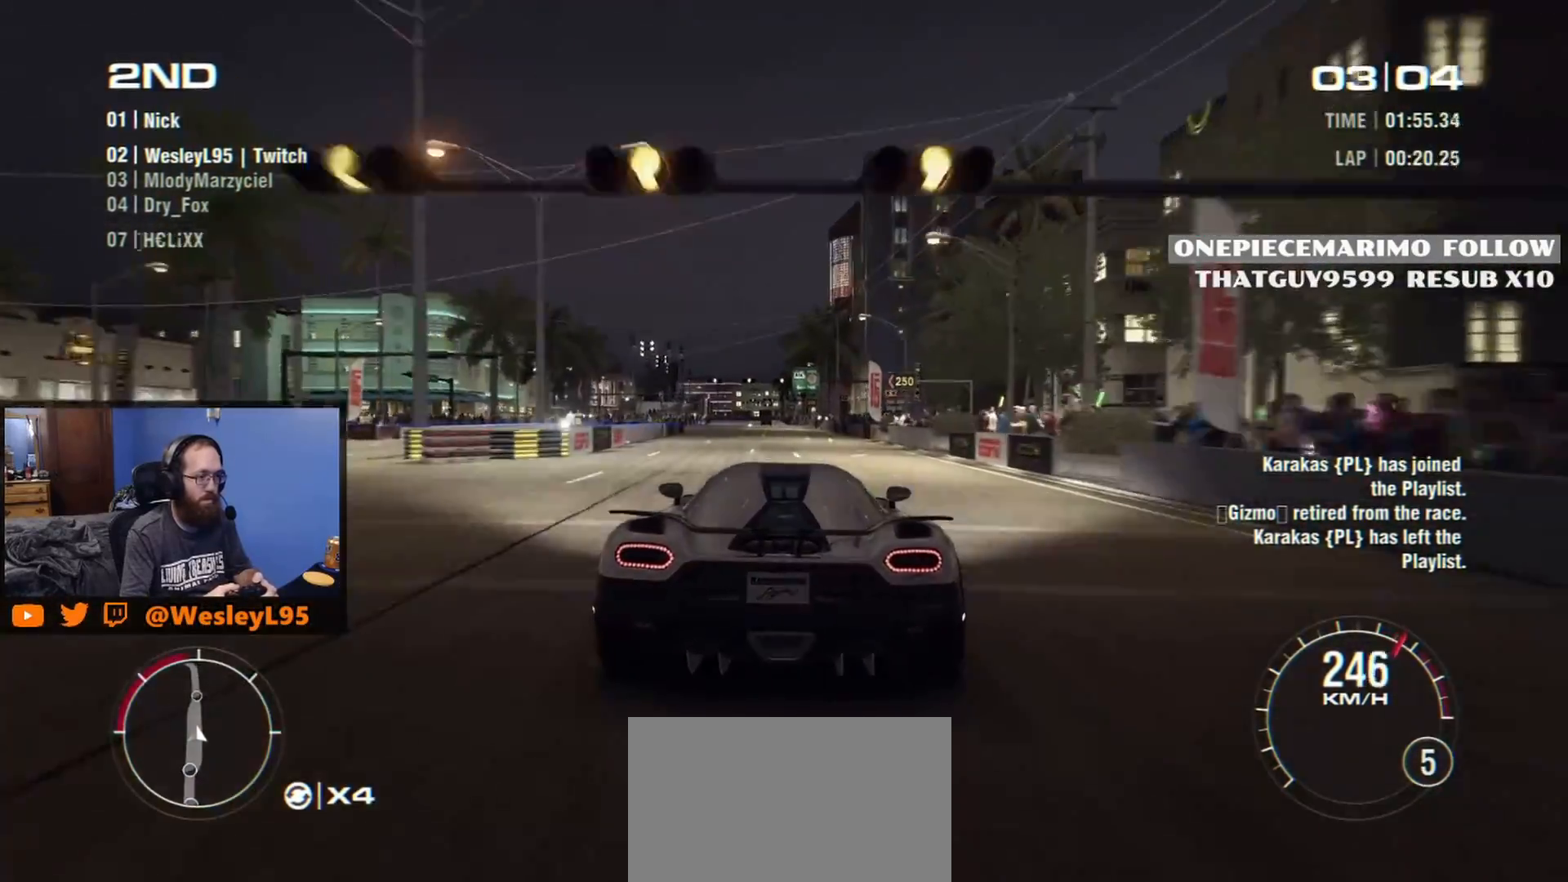
{"buttons": ["R2"], "left_stick": "center", "events": [[33, "left_stick", "center"], [150, "left_stick", "right"], [233, "left_stick", "center"]]}
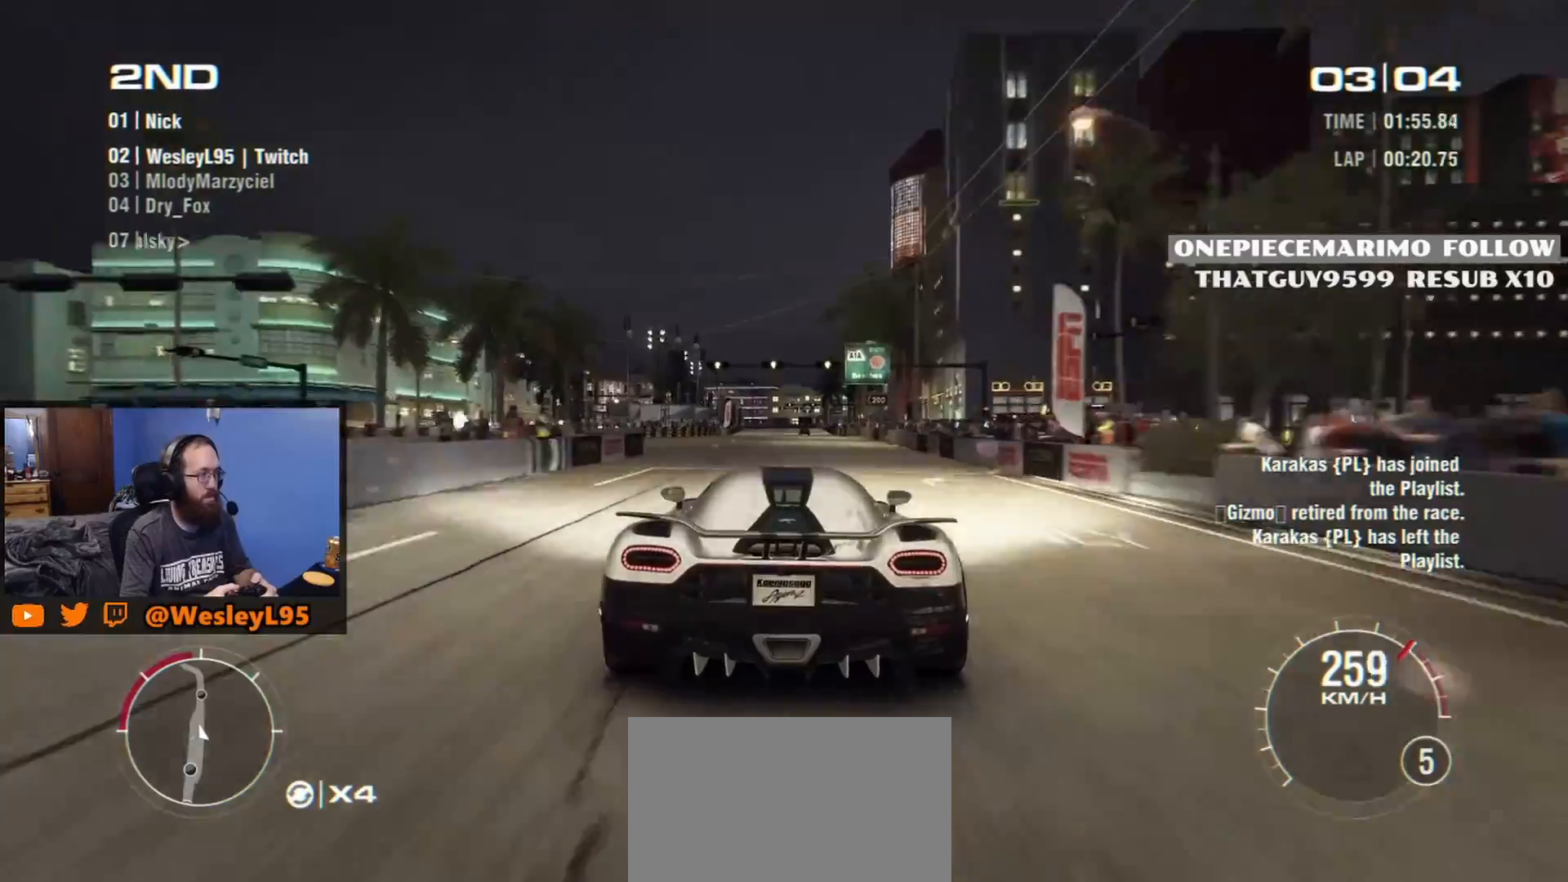
{"buttons": ["R2"], "left_stick": "center", "events": [[183, "left_stick", "right"], [283, "left_stick", "center"]]}
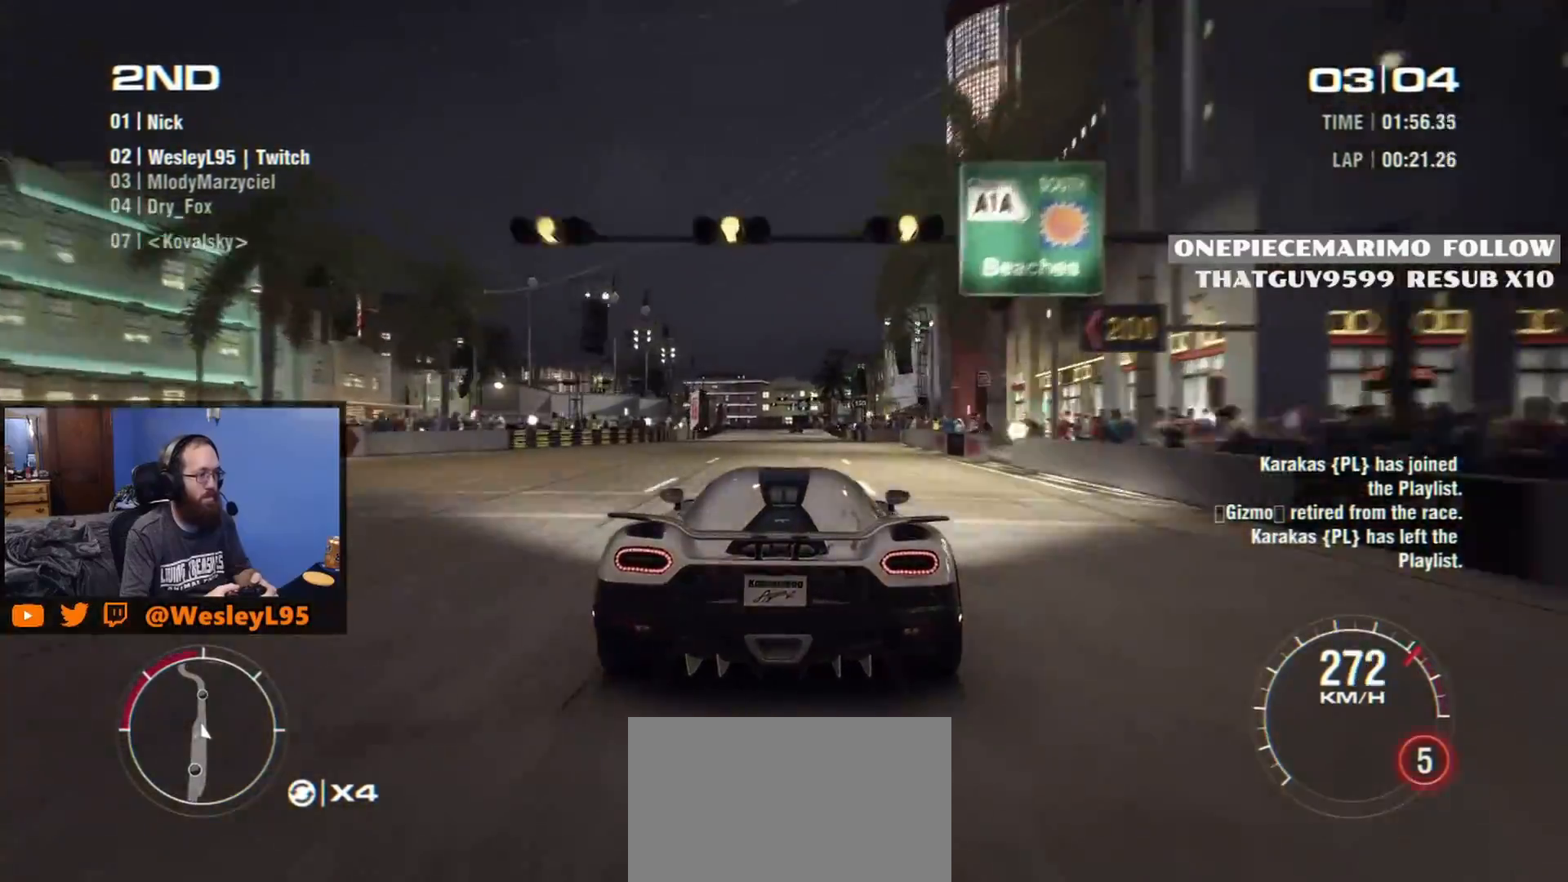
{"buttons": ["R2"], "left_stick": "center", "events": [[50, "left_stick", "right"], [167, "left_stick", "center"], [383, "left_stick", "right"], [483, "left_stick", "center"]]}
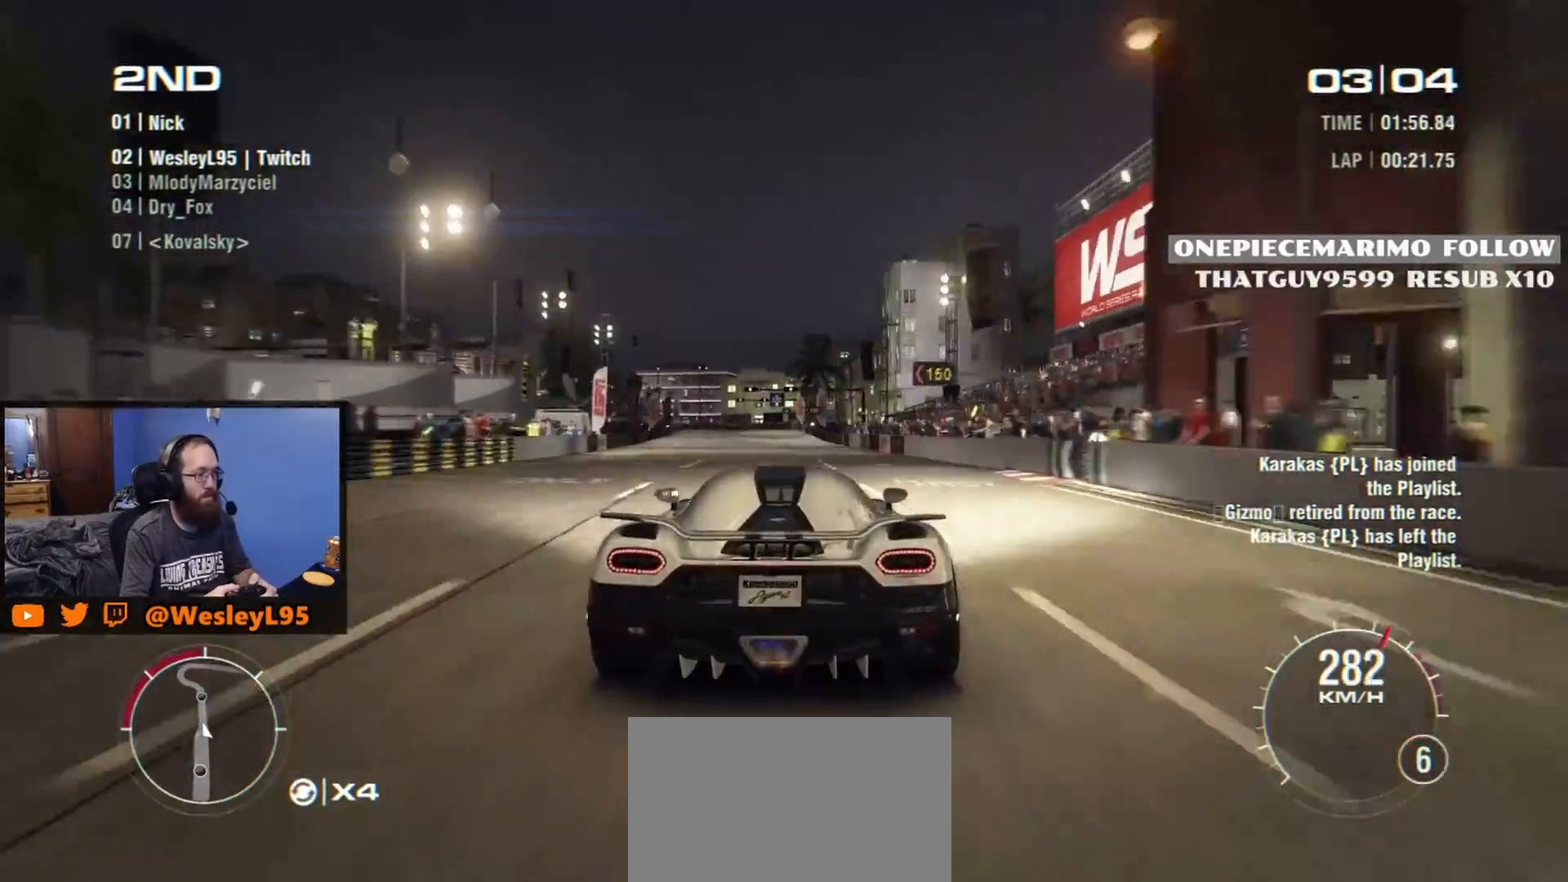
{"buttons": [], "left_stick": "center", "events": [[150, "left_stick", "left"], [300, "left_stick", "center"], [500, "R2", "up"]]}
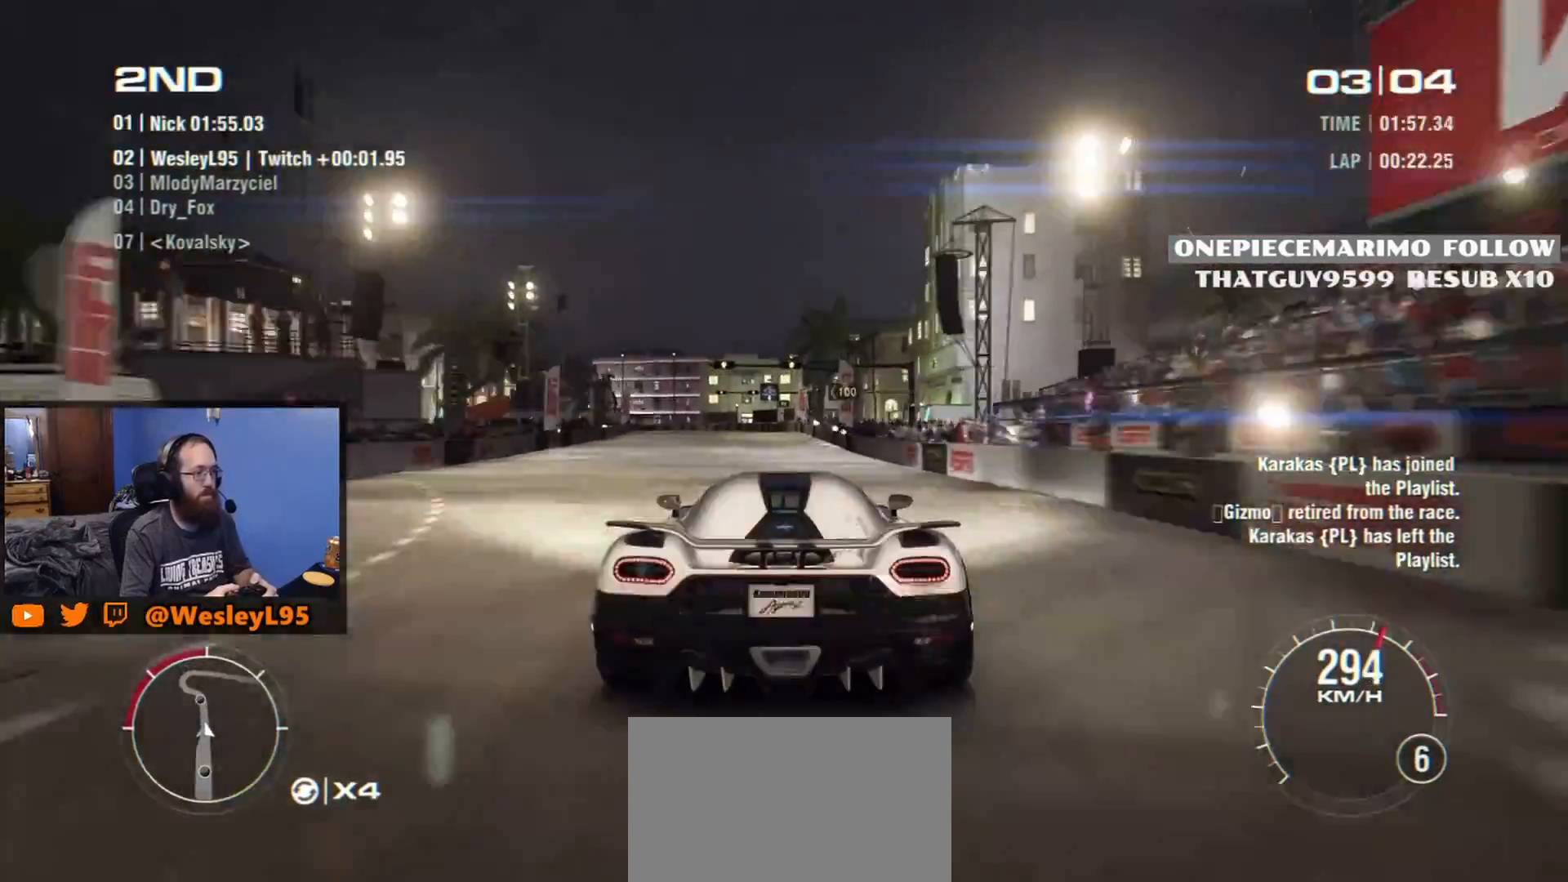
{"buttons": ["L2"], "left_stick": "center", "events": [[217, "L2", "down"]]}
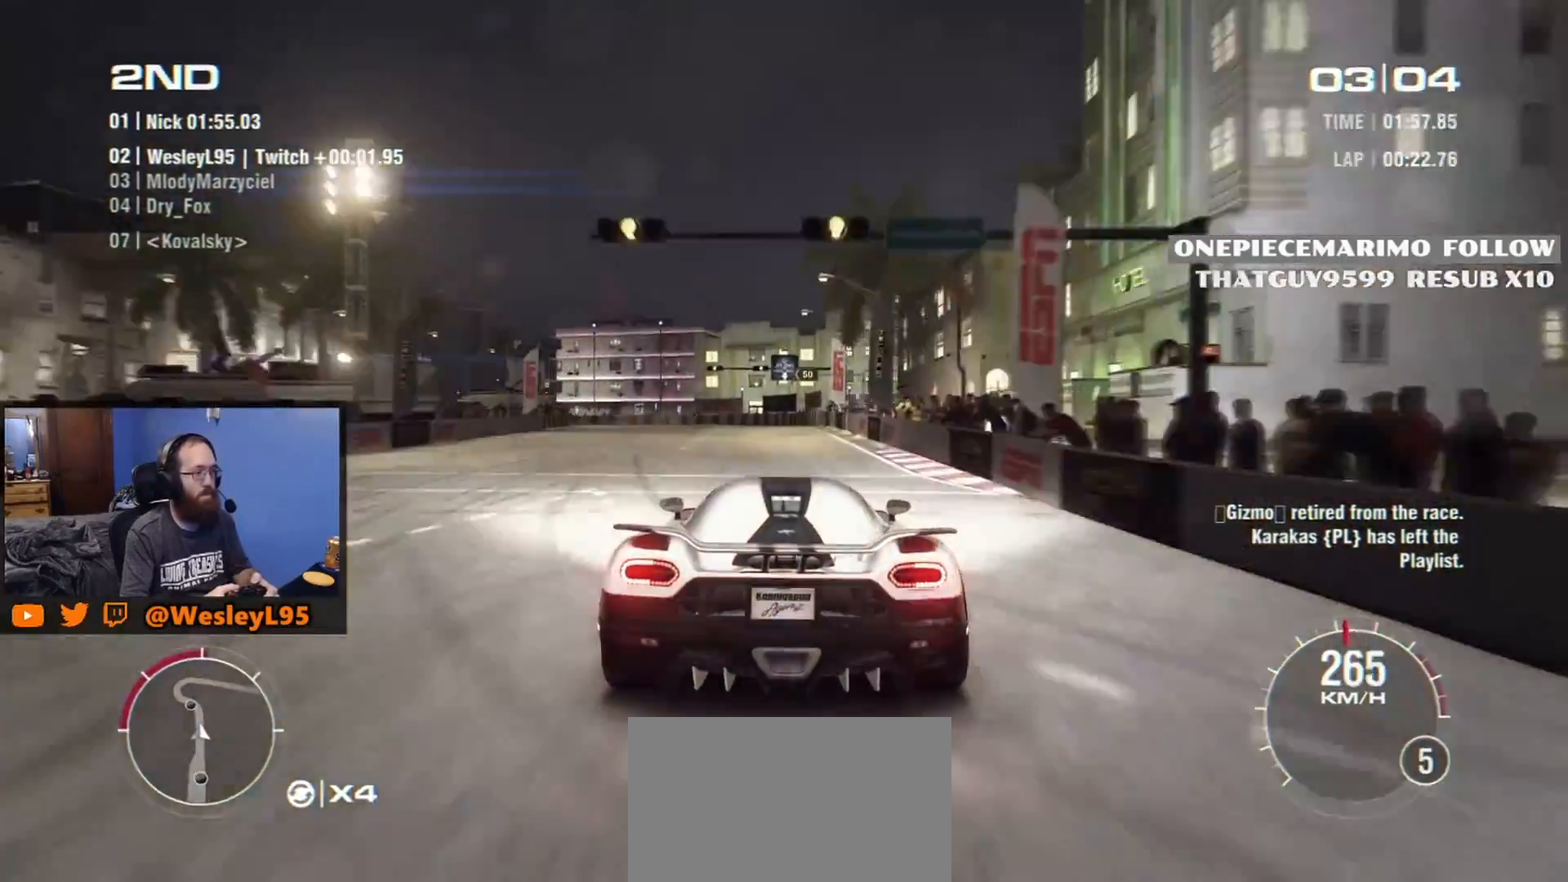
{"buttons": ["L2"], "left_stick": "left", "events": [[33, "left_stick", "left"]]}
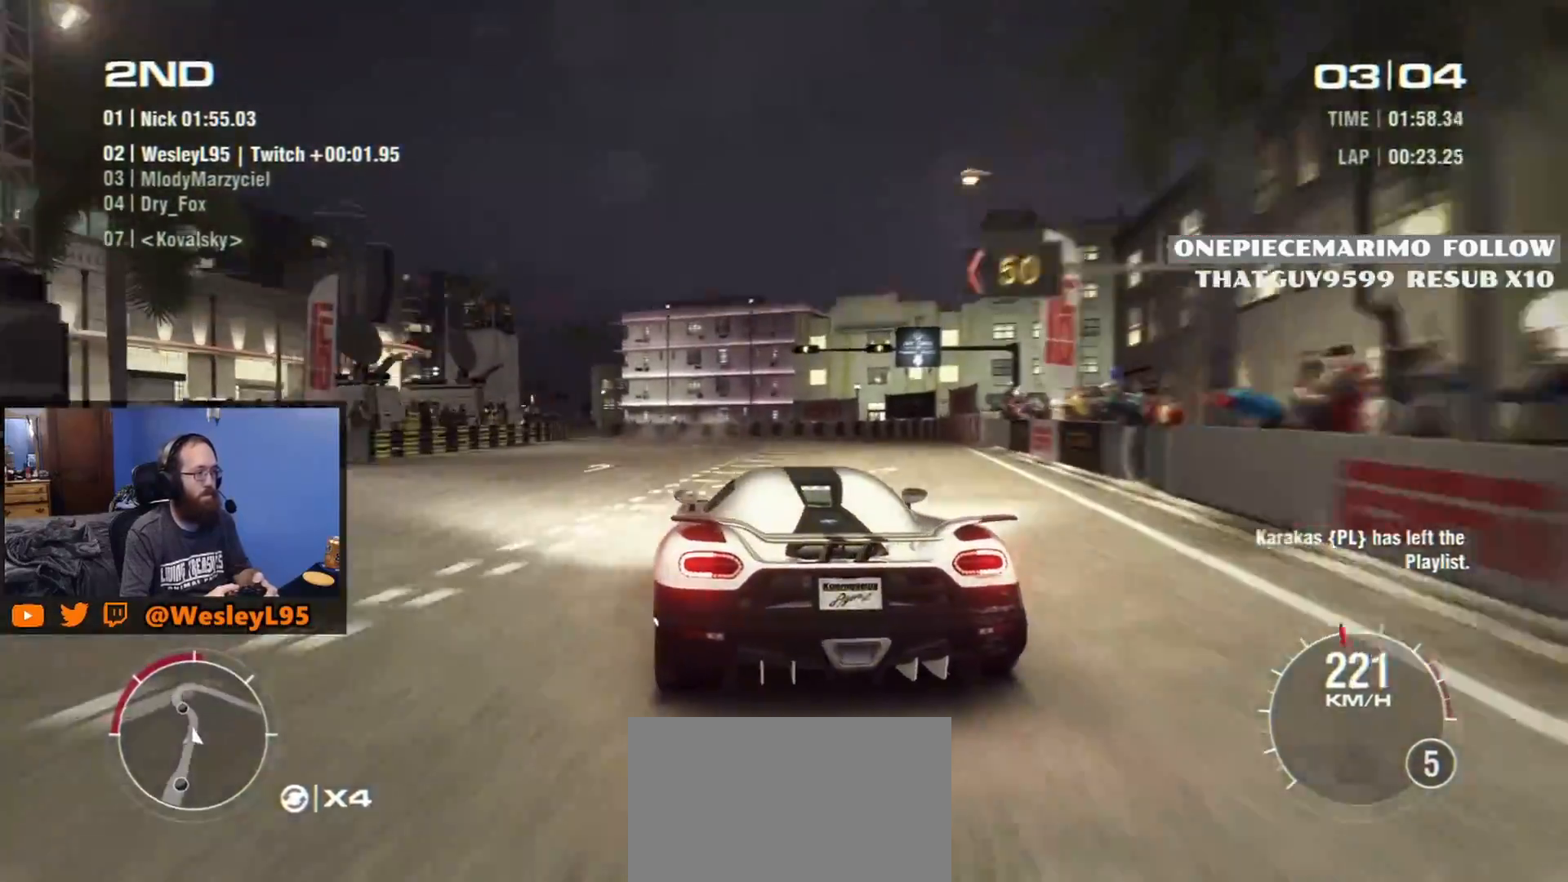
{"buttons": [], "left_stick": "center", "events": [[50, "L2", "up"], [250, "left_stick", "right"], [450, "left_stick", "center"]]}
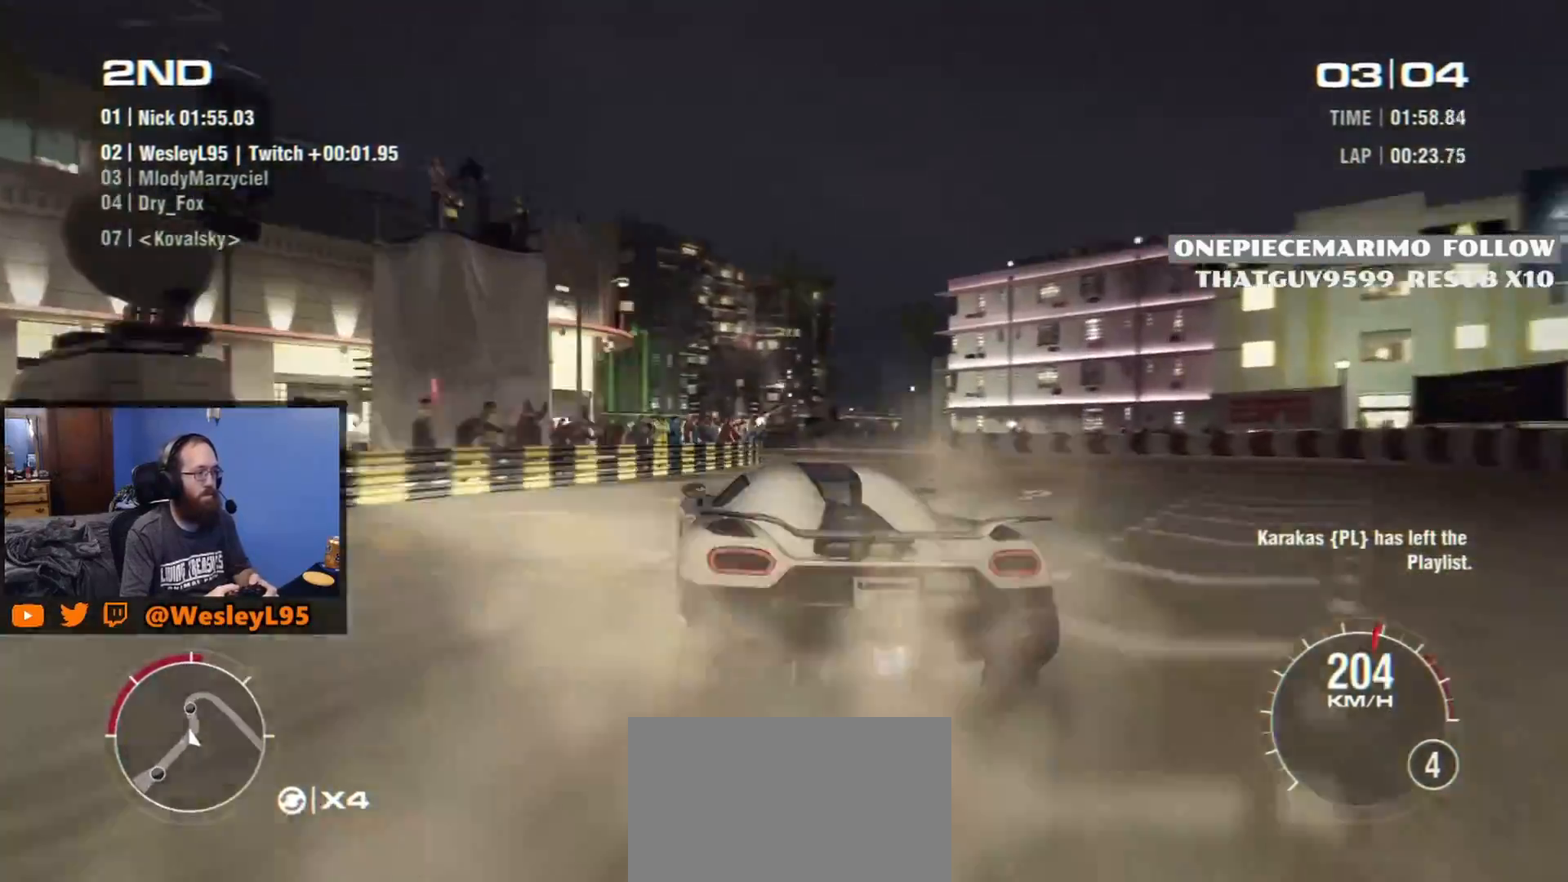
{"buttons": ["R2"], "left_stick": "down-right", "events": [[33, "left_stick", "down-right"], [467, "R2", "down"]]}
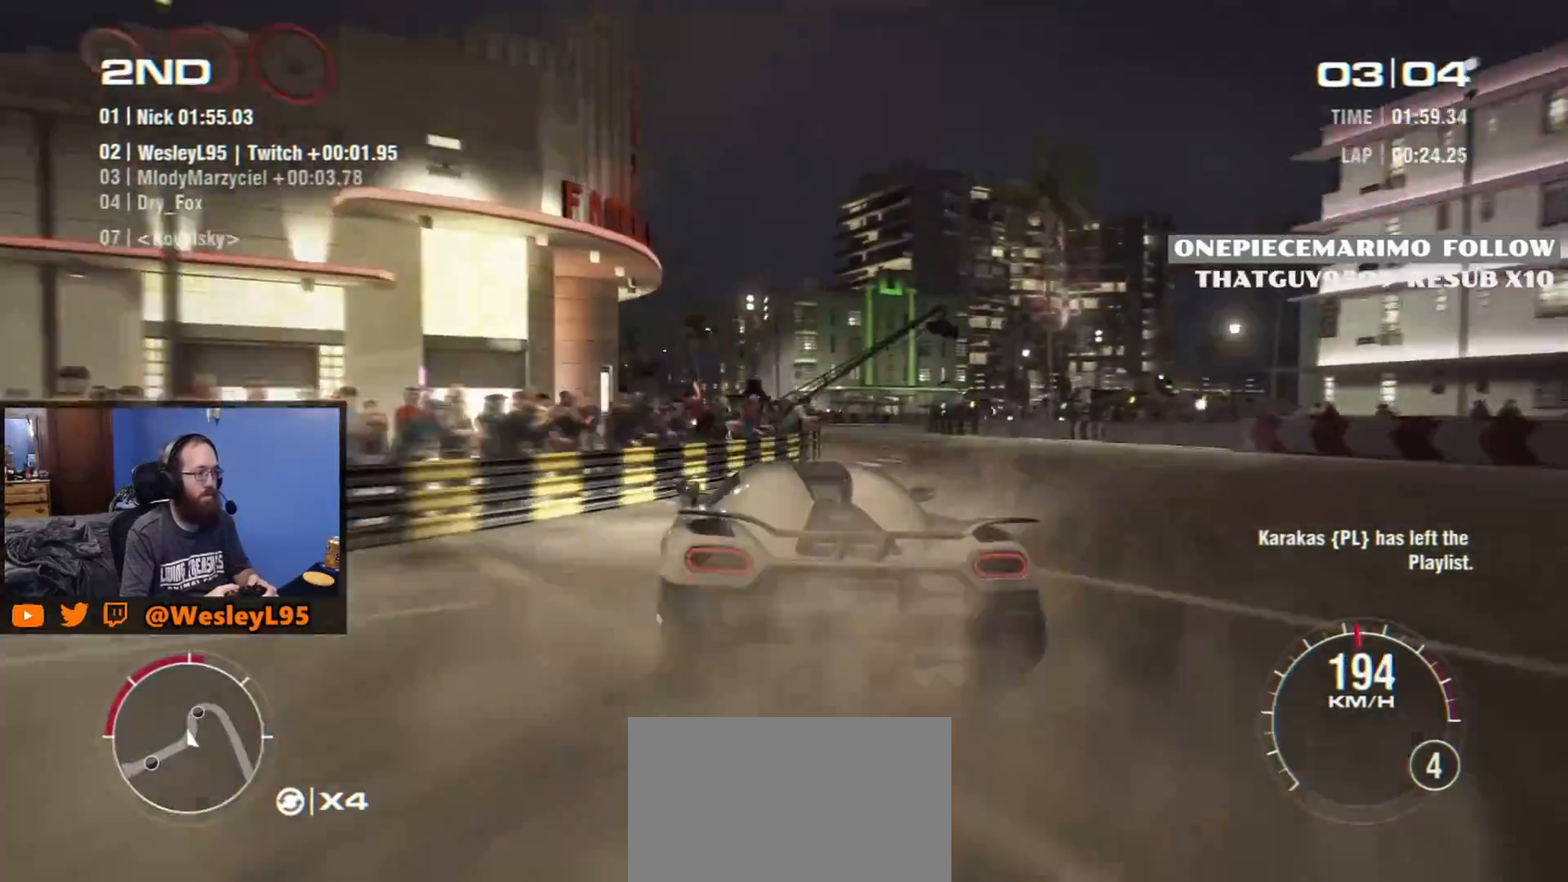
{"buttons": [], "left_stick": "down-right", "events": [[150, "R2", "up"], [250, "R2", "down"], [433, "R2", "up"]]}
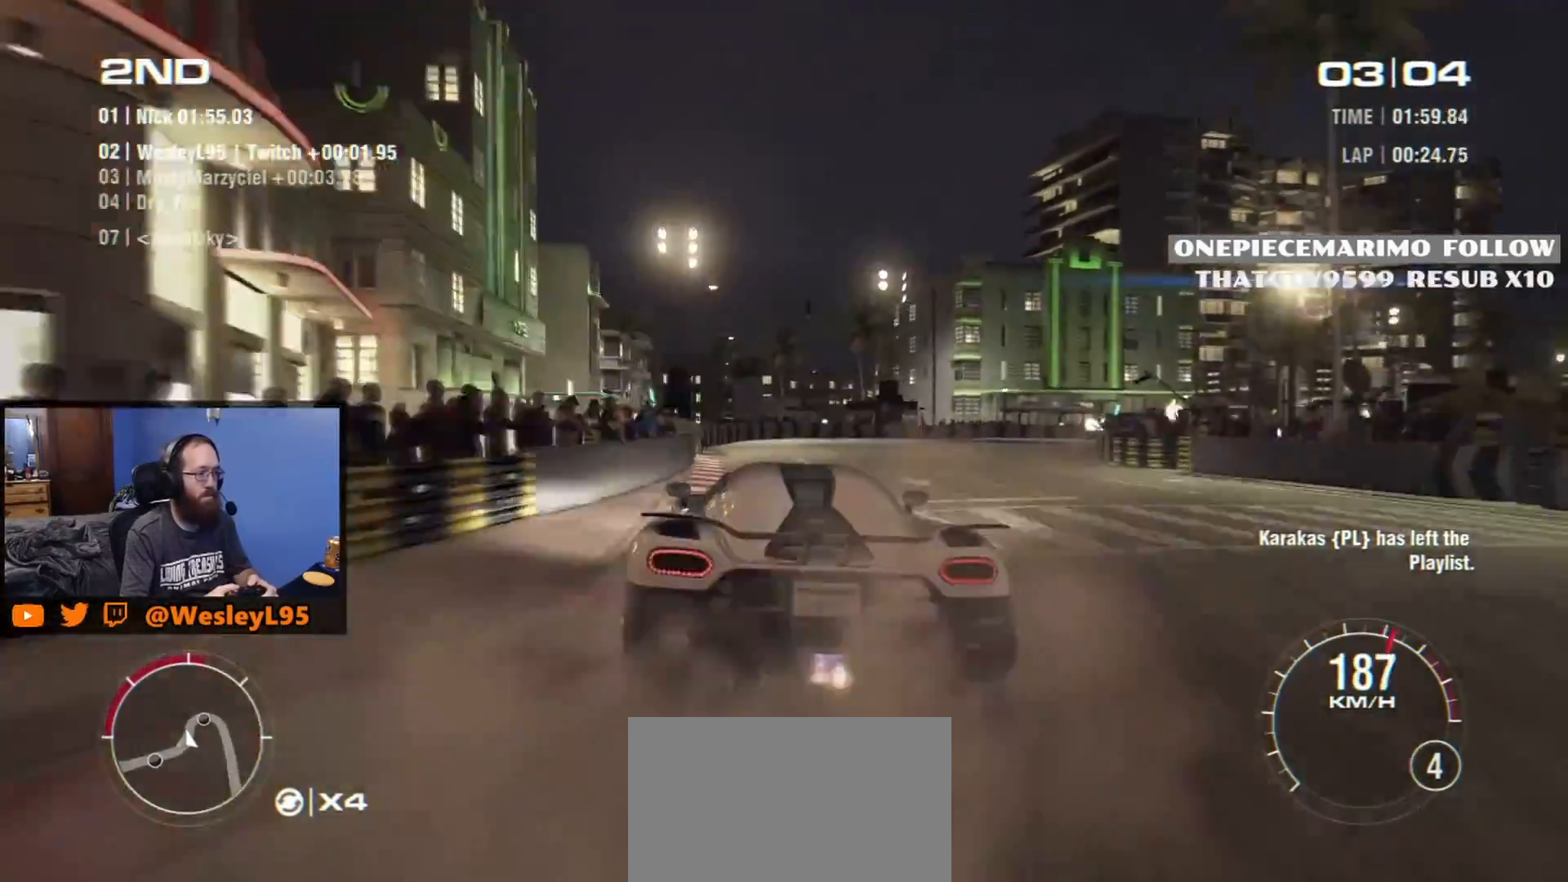
{"buttons": [], "left_stick": "down-right", "events": [[17, "R2", "down"], [150, "R2", "up"], [217, "L2", "down"], [400, "L2", "up"]]}
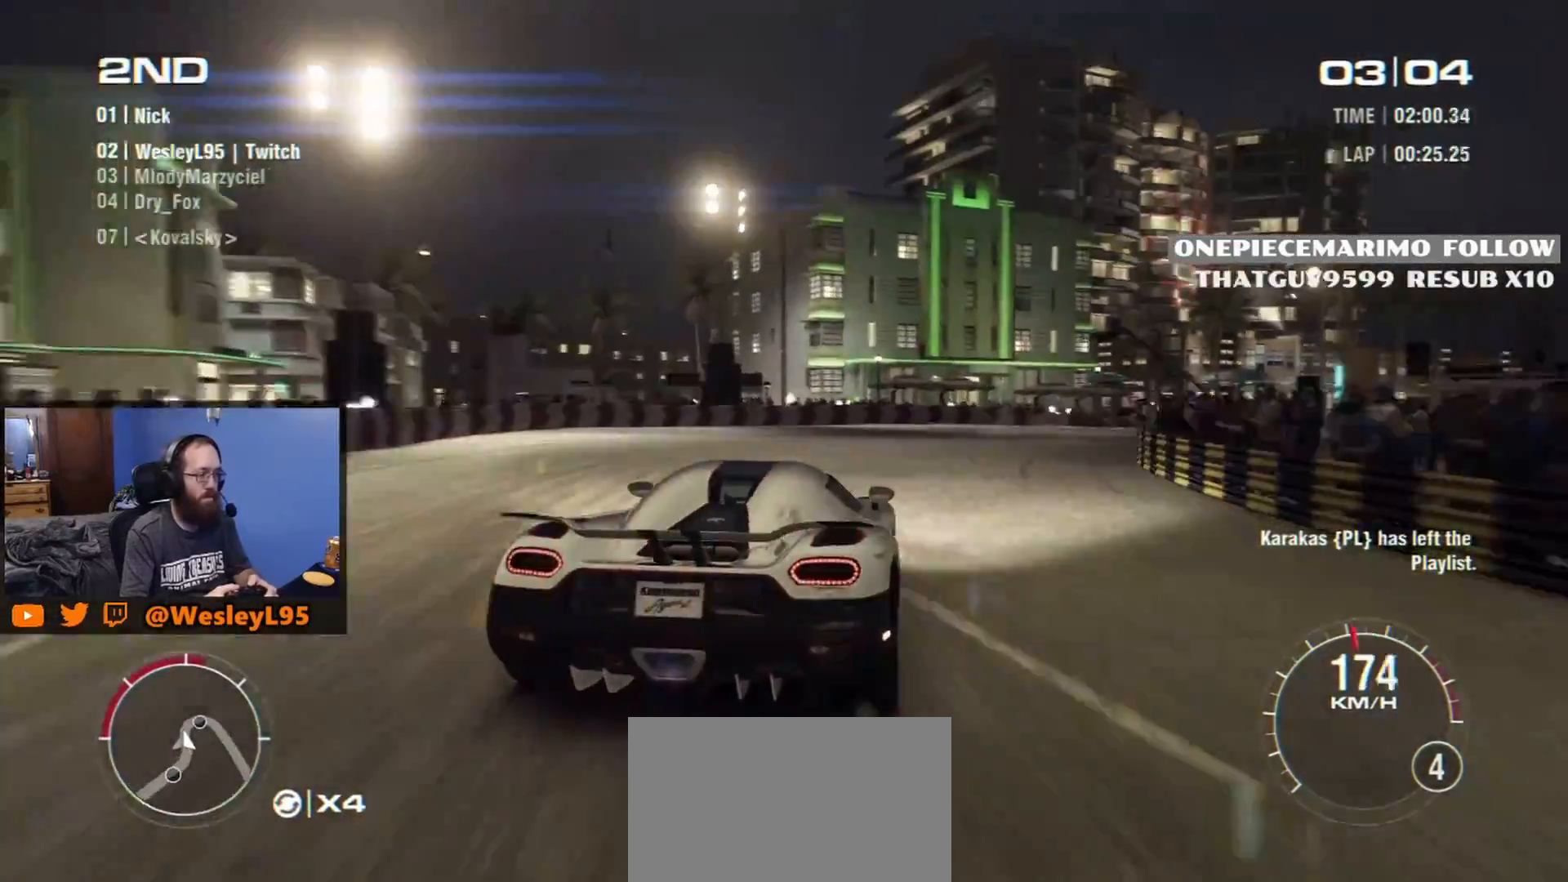
{"buttons": ["R2"], "left_stick": "center", "events": [[300, "R2", "down"], [383, "left_stick", "center"]]}
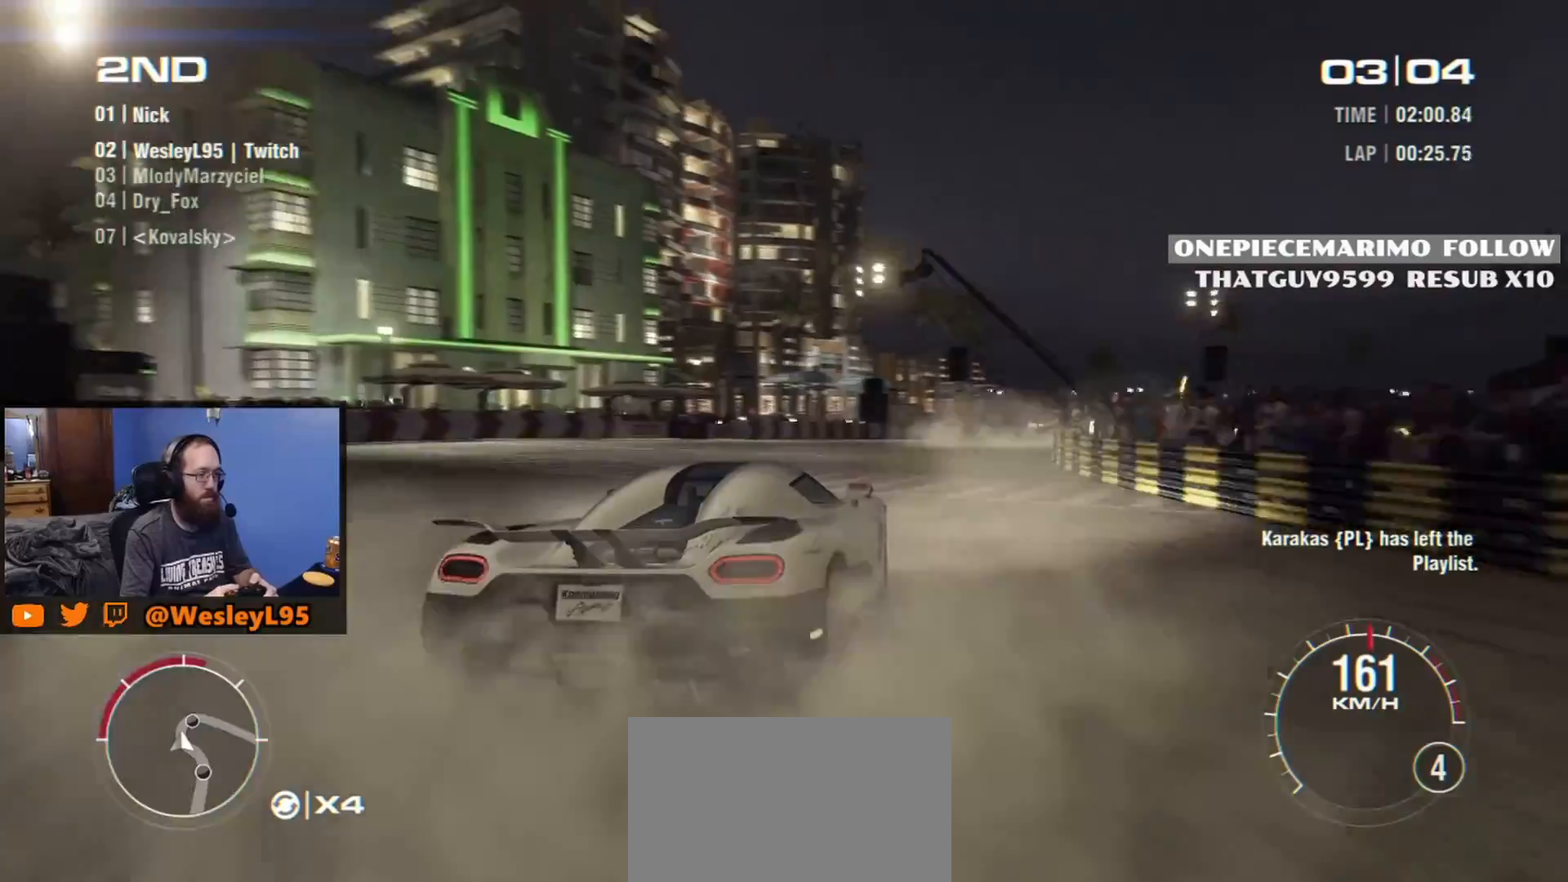
{"buttons": ["R2"], "left_stick": "left", "events": [[33, "left_stick", "left"], [400, "left_stick", "center"], [500, "left_stick", "left"]]}
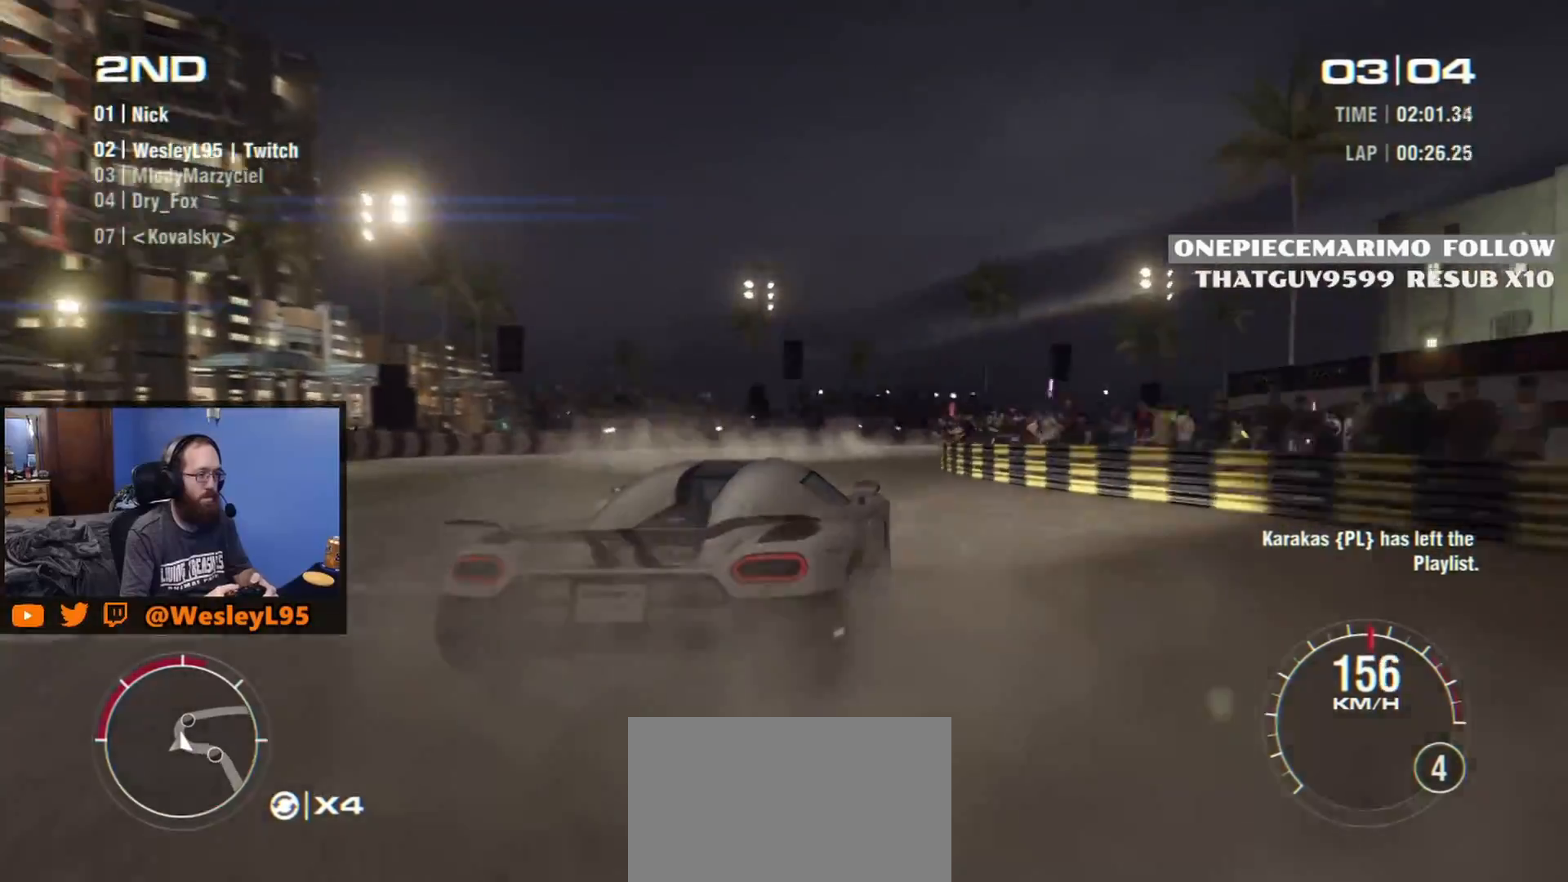
{"buttons": ["R2"], "left_stick": "left", "events": [[267, "left_stick", "center"], [433, "left_stick", "left"]]}
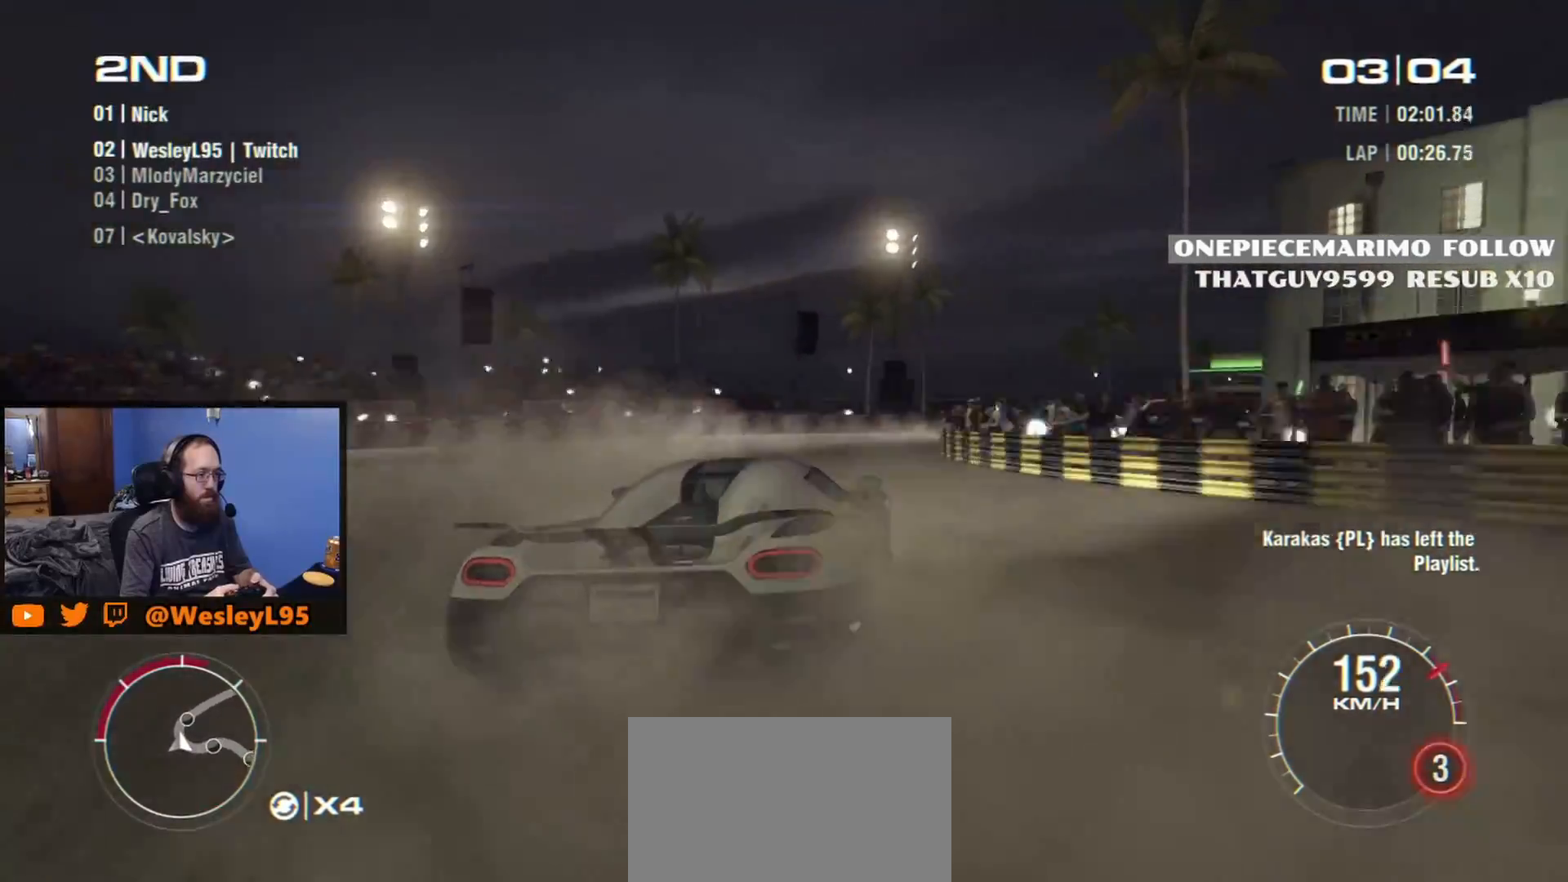
{"buttons": ["R2"], "left_stick": "left", "events": [[283, "left_stick", "center"], [367, "left_stick", "left"]]}
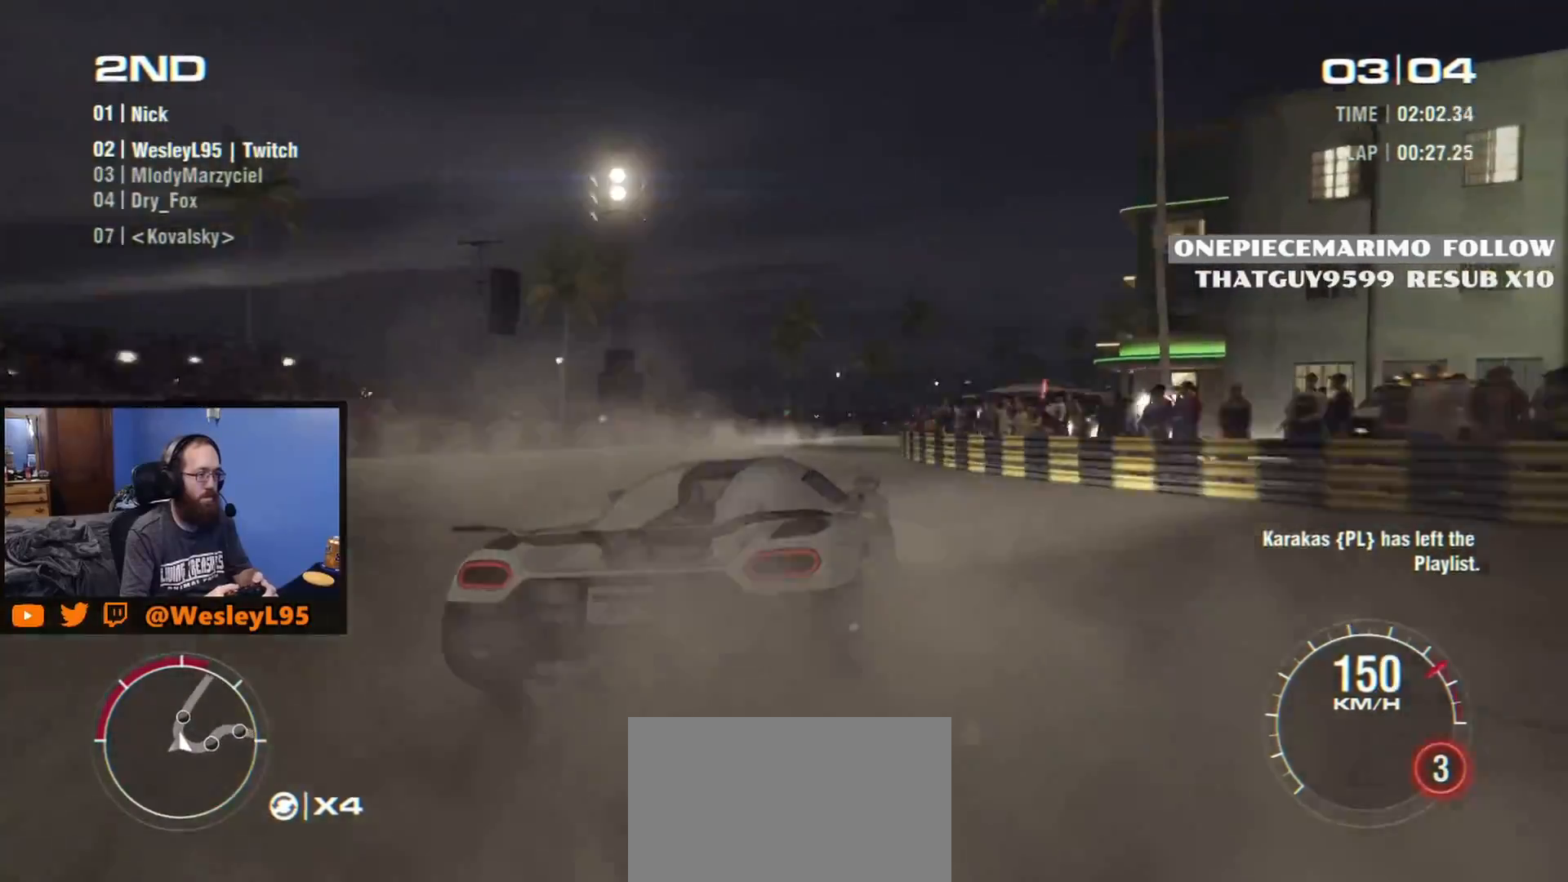
{"buttons": ["R2"], "left_stick": "left", "events": []}
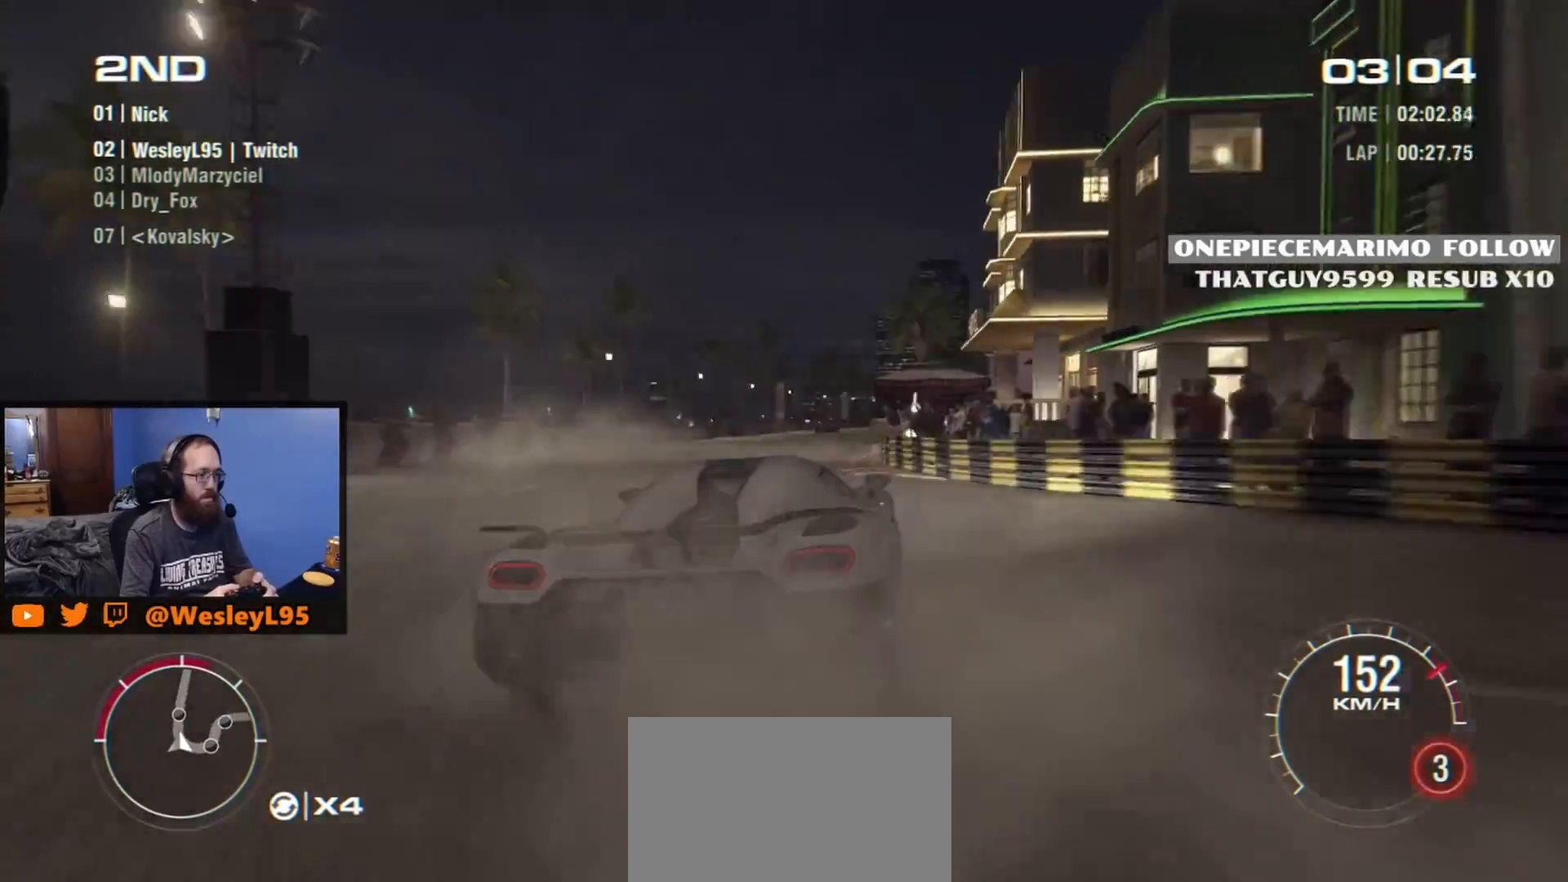
{"buttons": ["R2"], "left_stick": "right", "events": [[367, "left_stick", "right"]]}
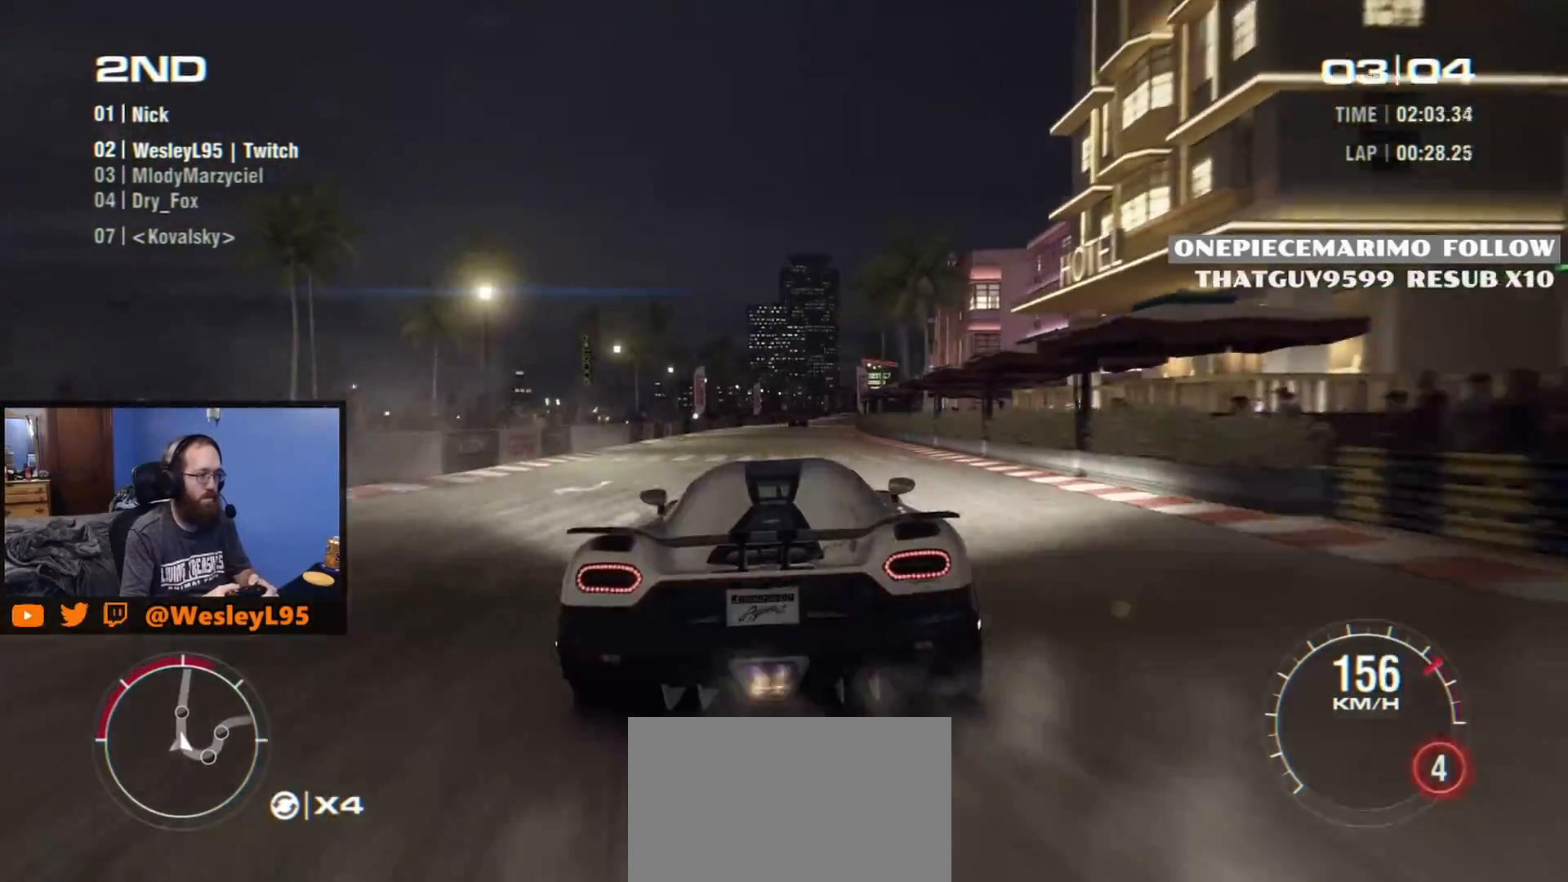
{"buttons": ["R2"], "left_stick": "center", "events": [[50, "left_stick", "center"], [267, "left_stick", "right"], [467, "left_stick", "center"]]}
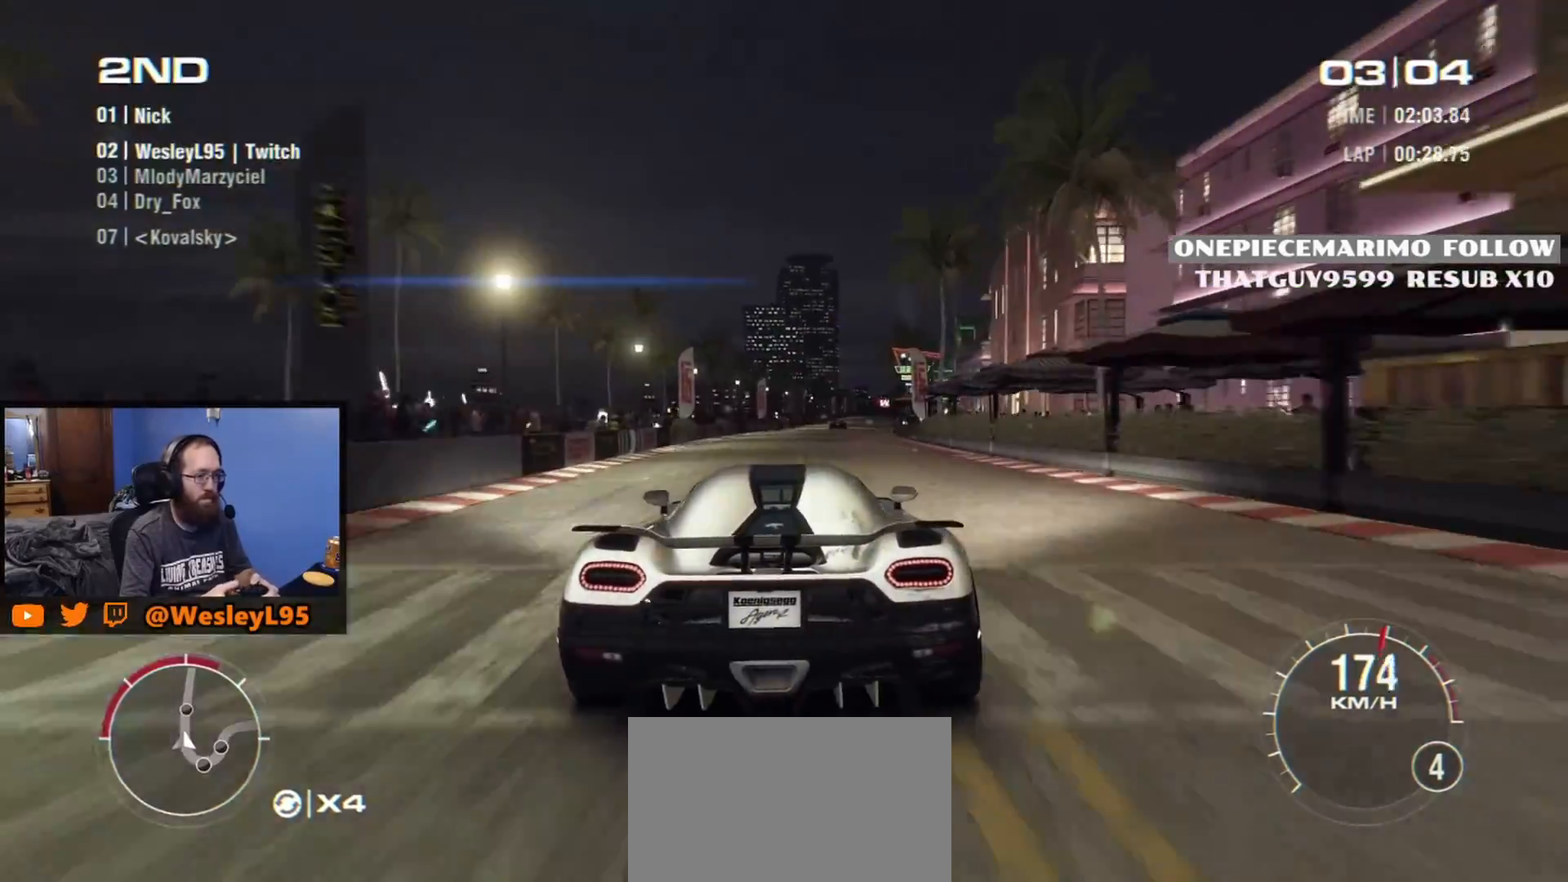
{"buttons": ["R2"], "left_stick": "center", "events": [[183, "left_stick", "right"], [333, "left_stick", "center"]]}
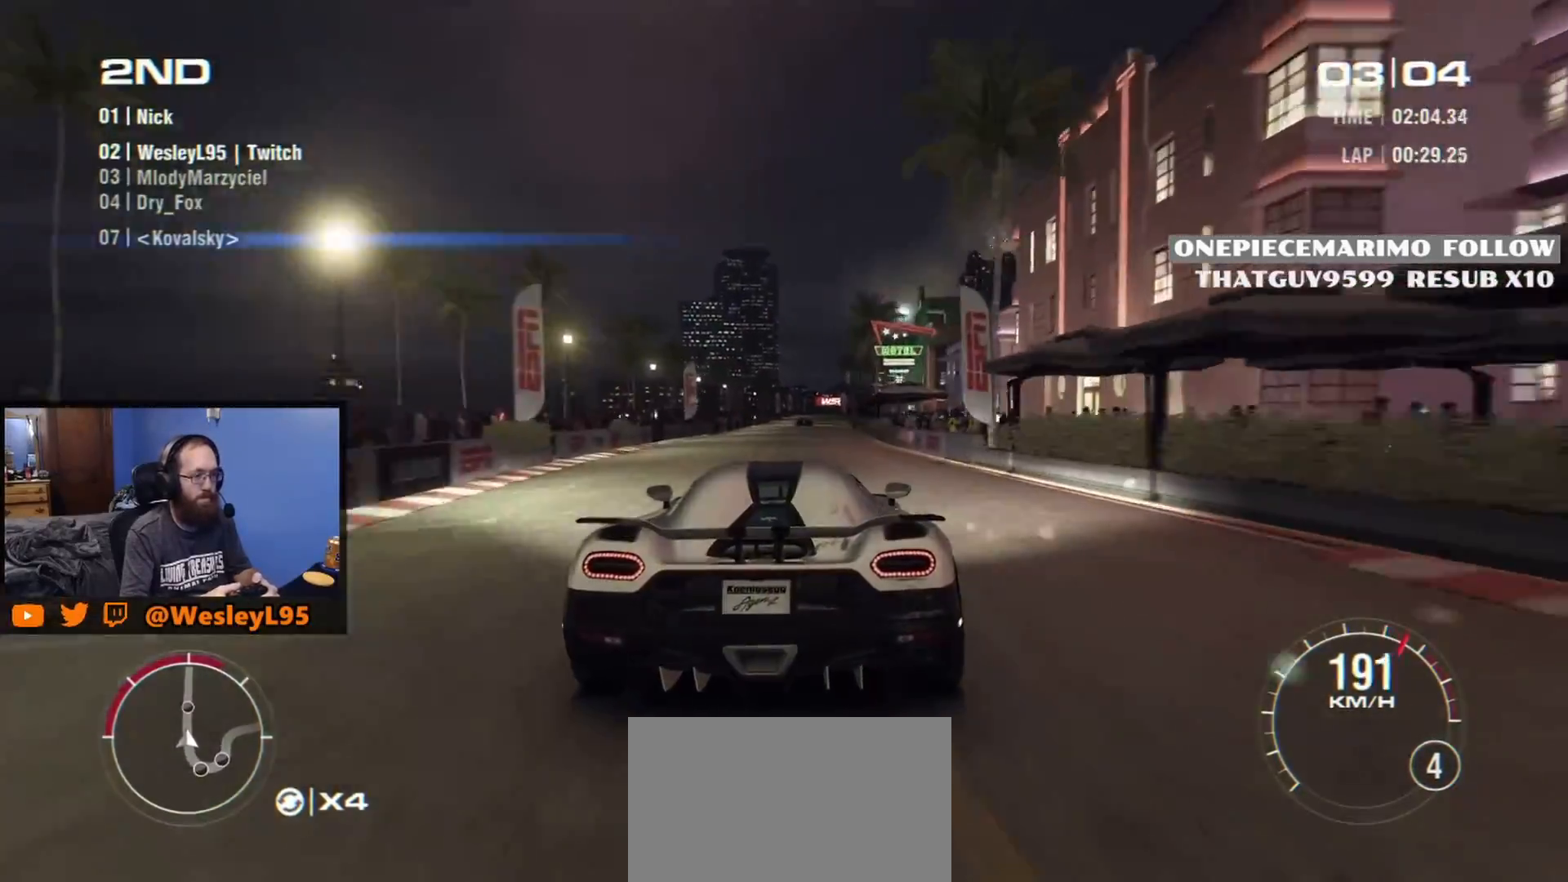
{"buttons": ["R2"], "left_stick": "center", "events": []}
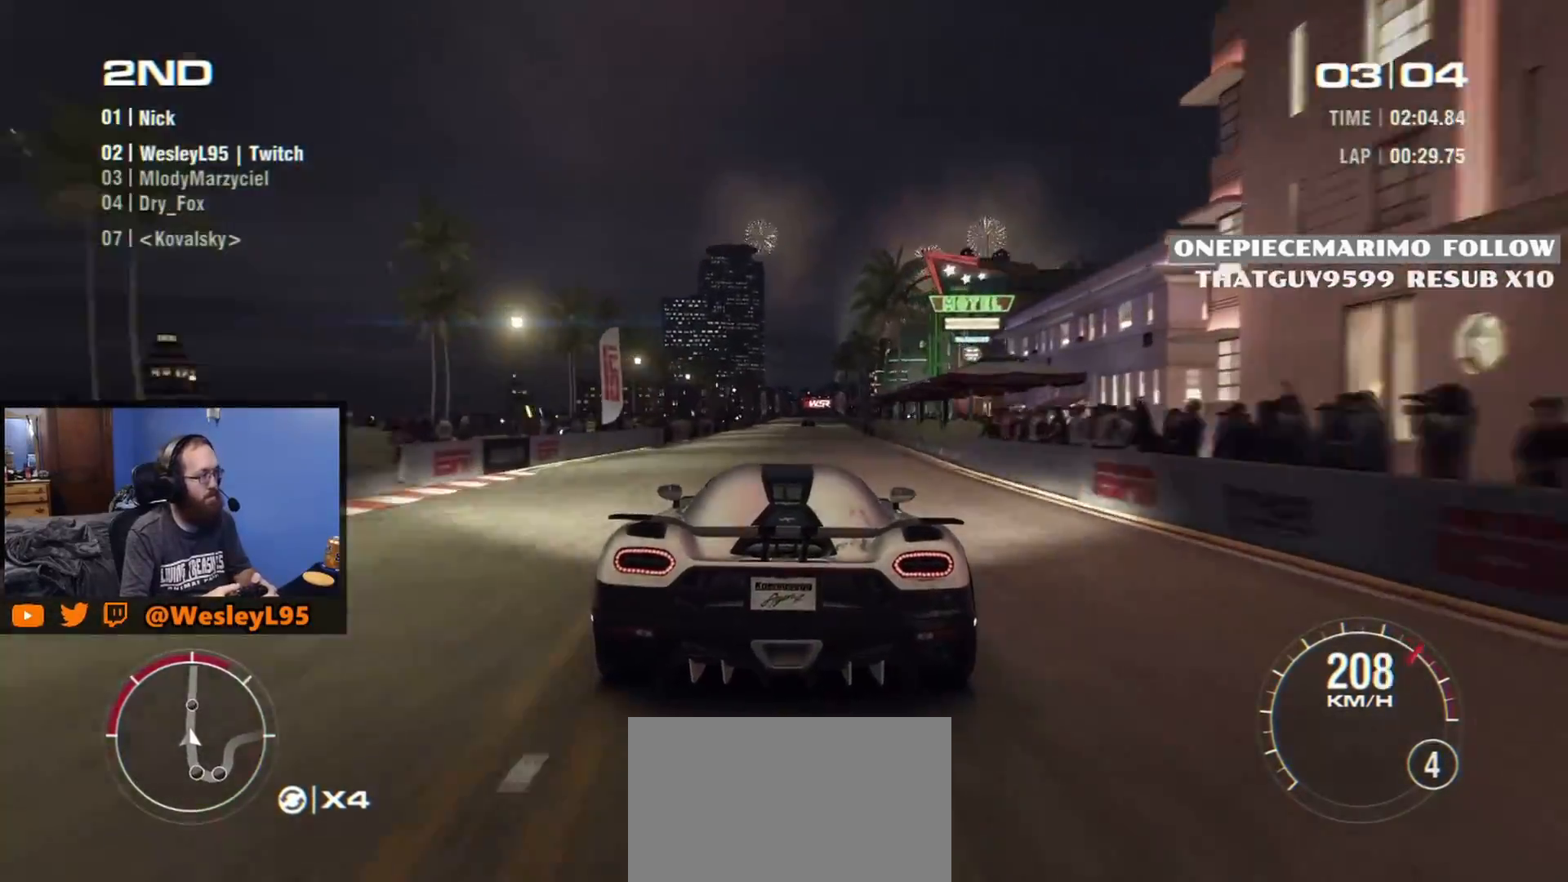
{"buttons": ["R2"], "left_stick": "center", "events": [[100, "left_stick", "right"], [217, "left_stick", "center"]]}
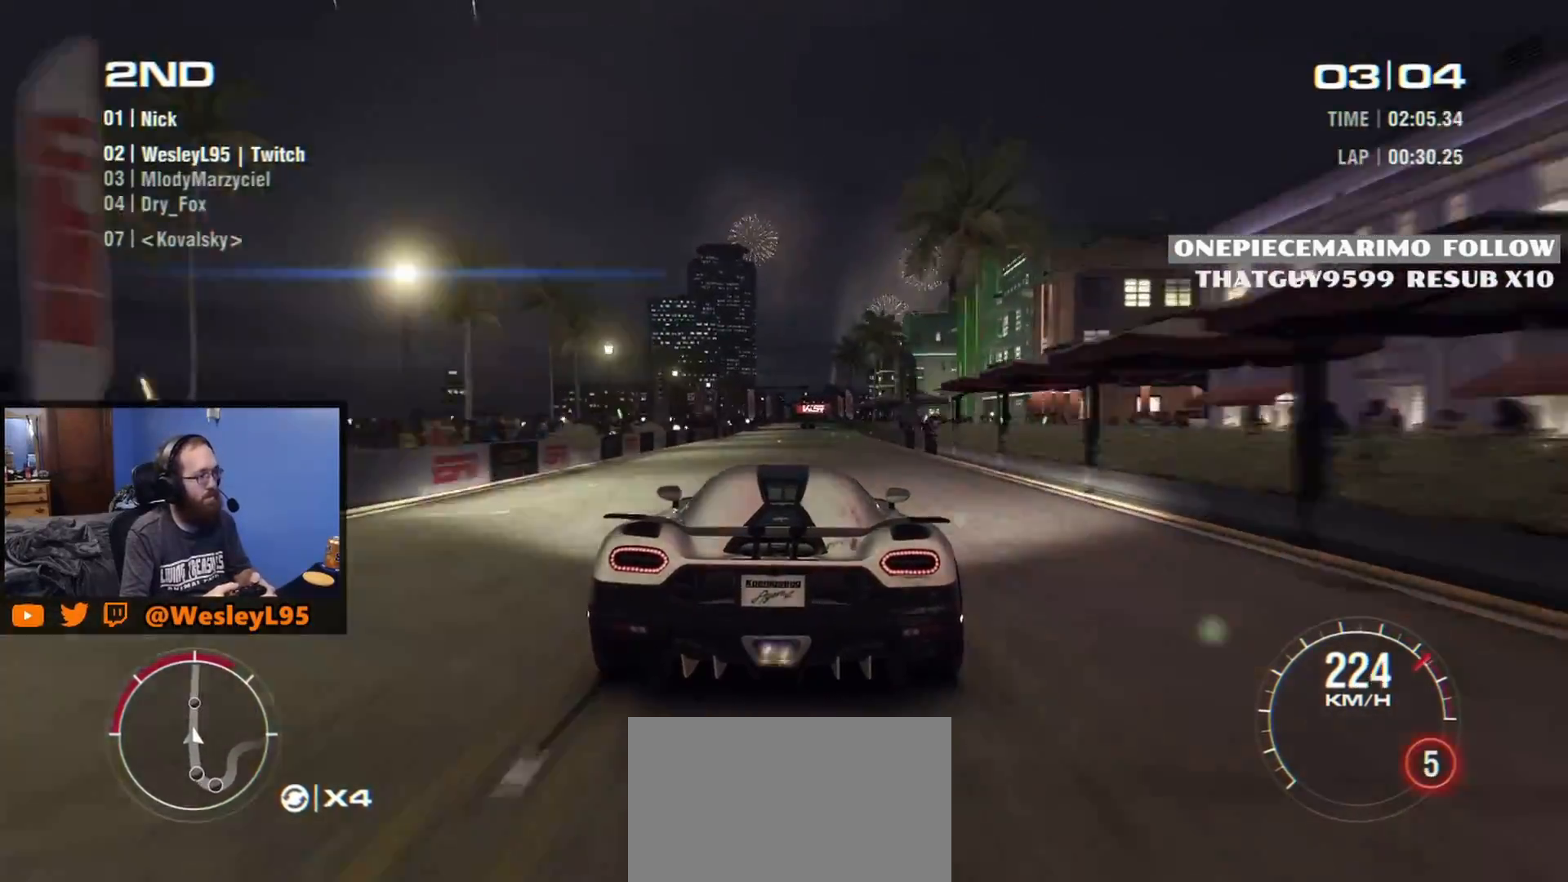
{"buttons": ["R2"], "left_stick": "center", "events": [[133, "left_stick", "right"], [250, "left_stick", "center"]]}